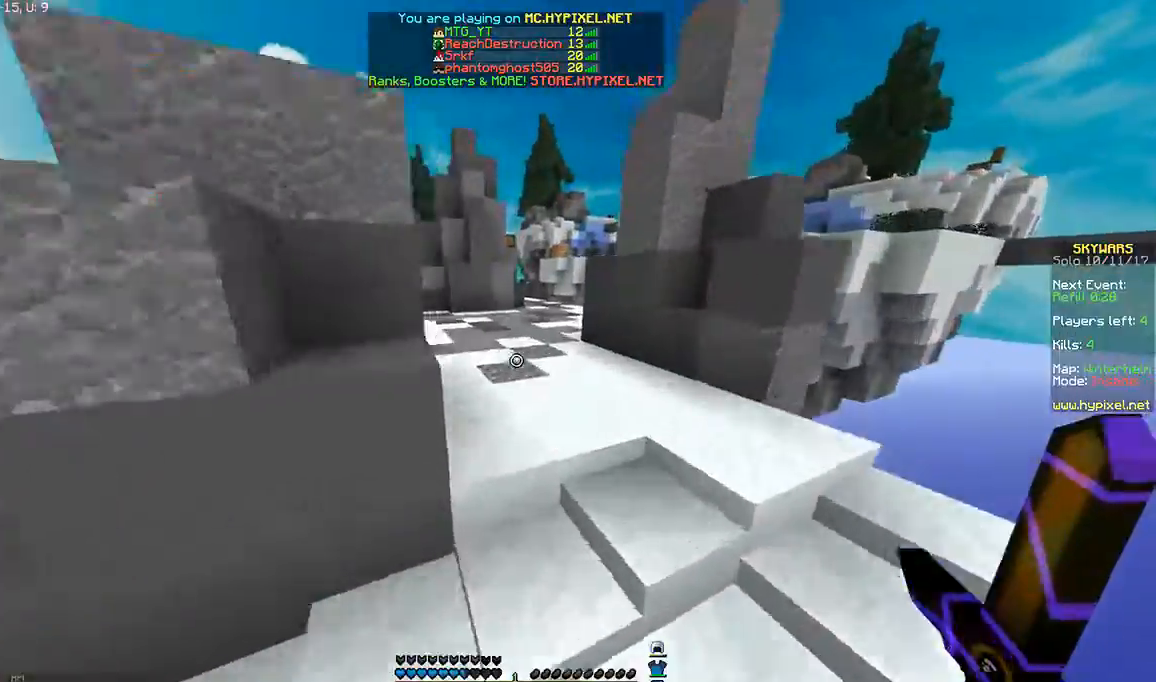
Gameplay with keyboard and mouse; each line is a JSON object with the keys and mouse buttons held at the frame after it. "events" lists presses ("down") and releases ("up") of "a", "d", "s", "space", "w", "mouse_left" and "mouse_right" between this image and that frame as [ms after this image, input, new state], when the widget could be followed in between. "mouse_left", "mouse_right" = the "left", "right" buttons of the "mouse" list. No other keys are recorded. Fast repeated clicks can show as one long hold. Mouse movement is not recorded.
{"keys": ["space", "w"], "mouse": [], "events": []}
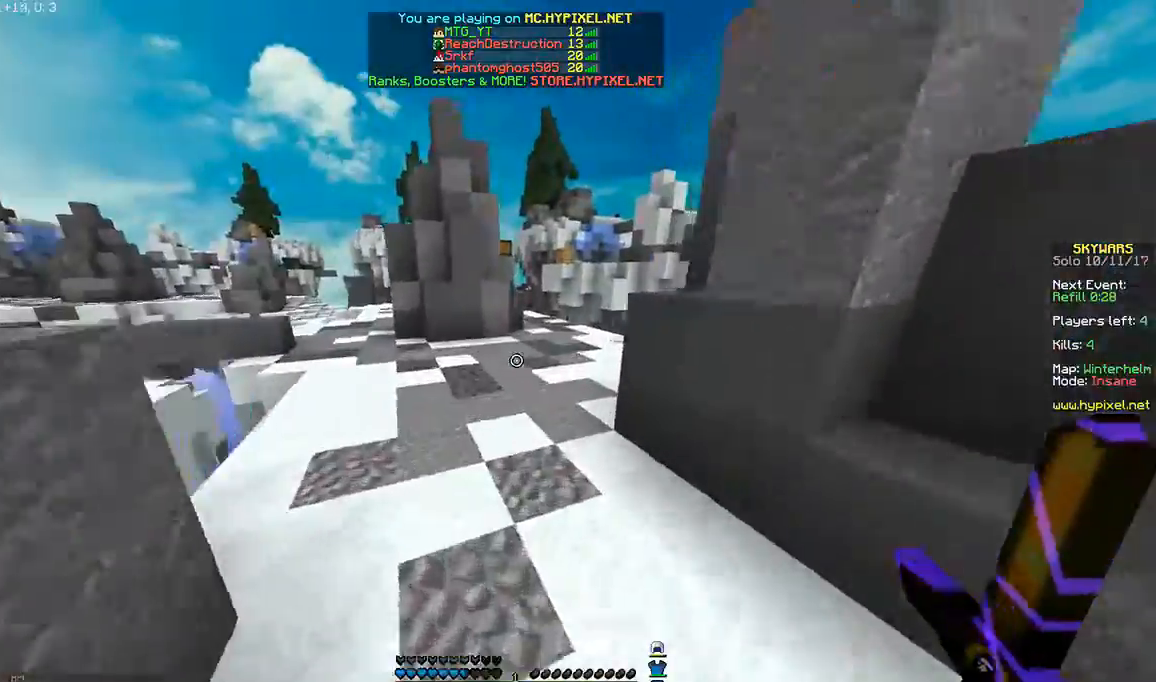
{"keys": ["space", "w"], "mouse": [], "events": []}
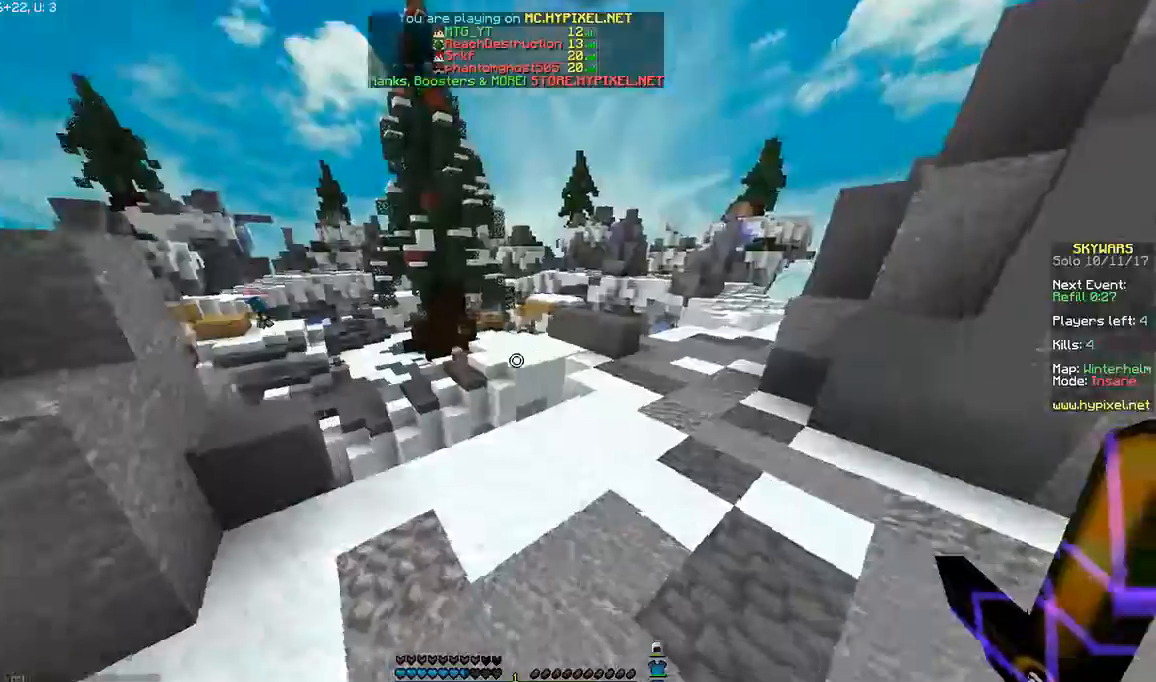
{"keys": ["d", "s"], "mouse": [], "events": [[33, "space", "up"], [166, "d", "down"], [233, "w", "up"], [400, "s", "down"], [433, "d", "up"], [500, "d", "down"]]}
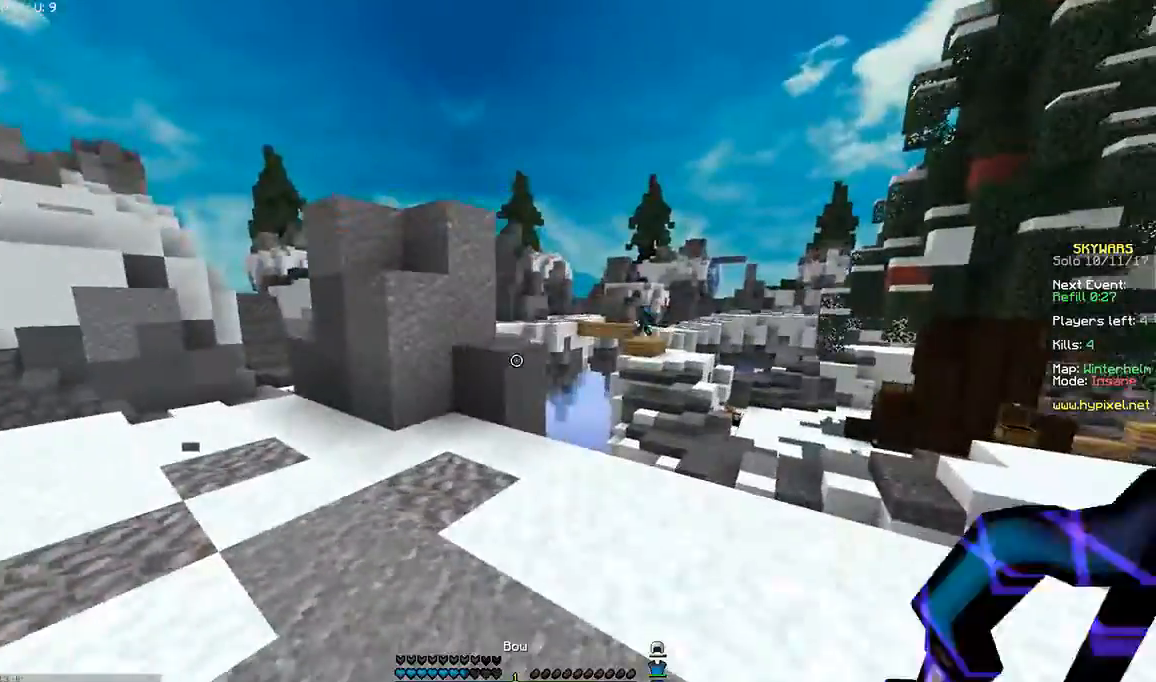
{"keys": ["d", "w"], "mouse": ["right"], "events": [[33, "s", "up"], [67, "mouse_right", "down"], [167, "w", "down"]]}
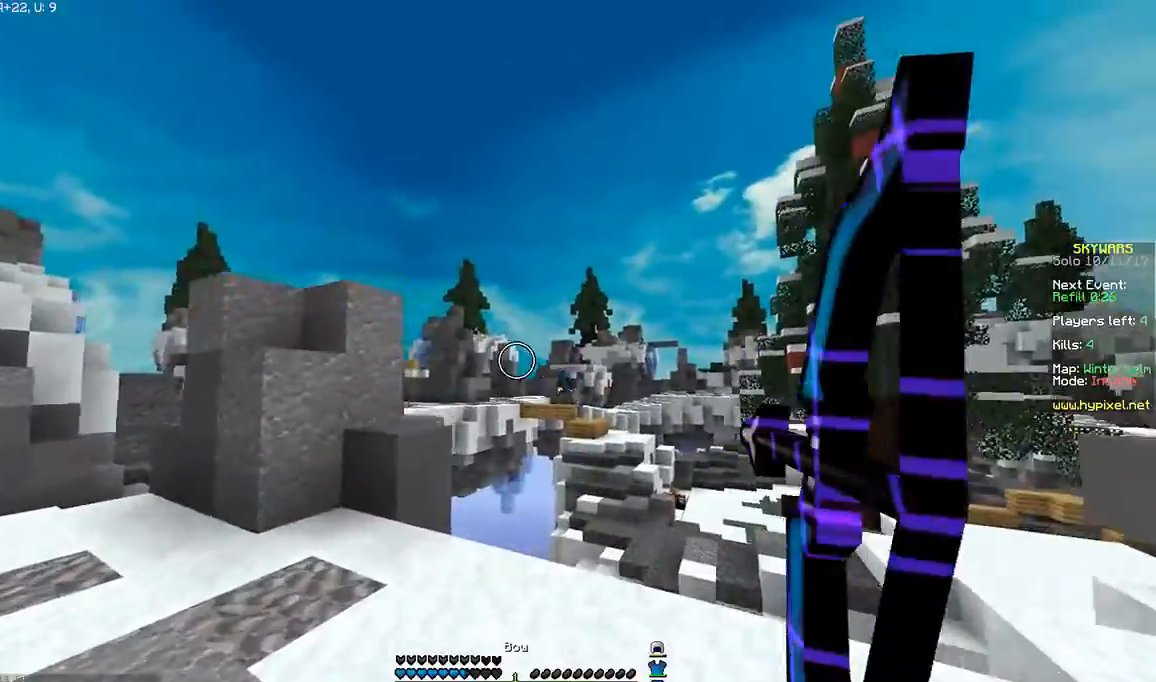
{"keys": ["a"], "mouse": [], "events": [[300, "mouse_right", "up"], [333, "w", "up"], [433, "a", "down"], [467, "d", "up"]]}
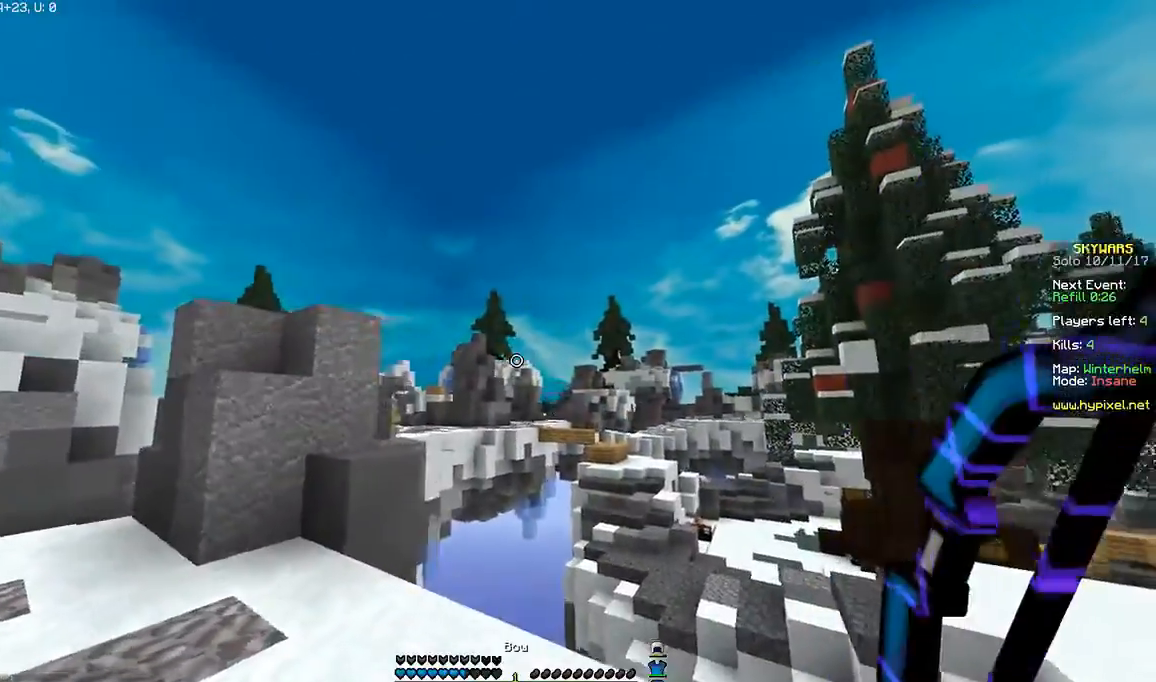
{"keys": ["a"], "mouse": [], "events": []}
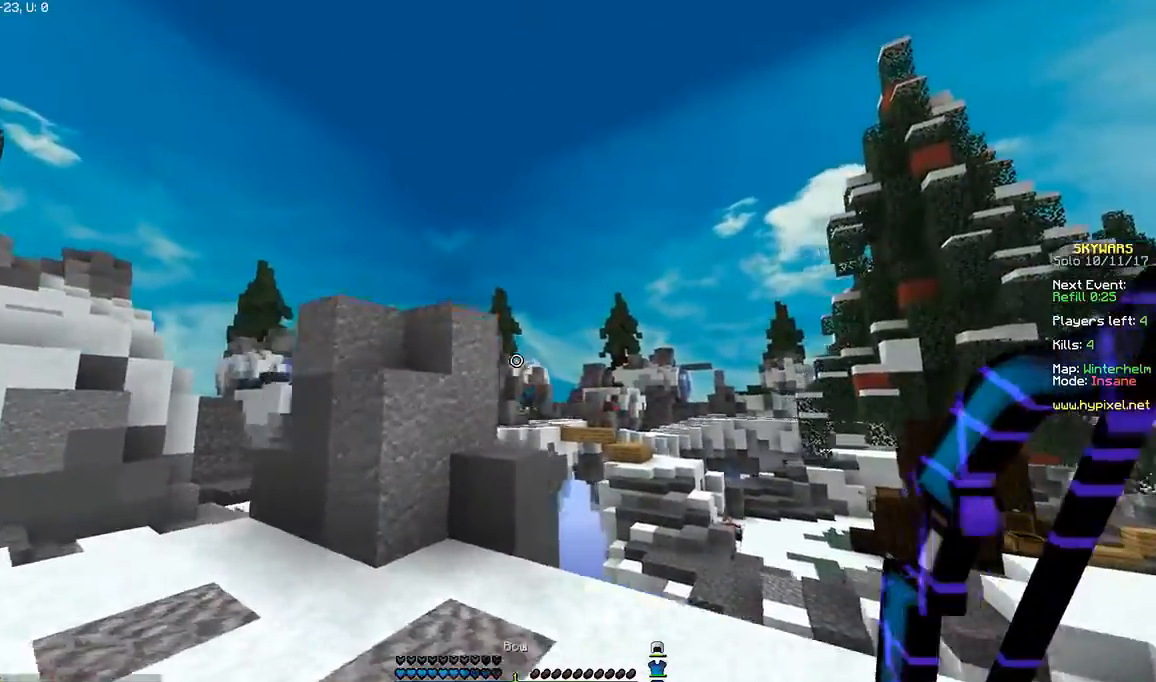
{"keys": ["w"], "mouse": [], "events": [[100, "w", "down"], [433, "a", "up"]]}
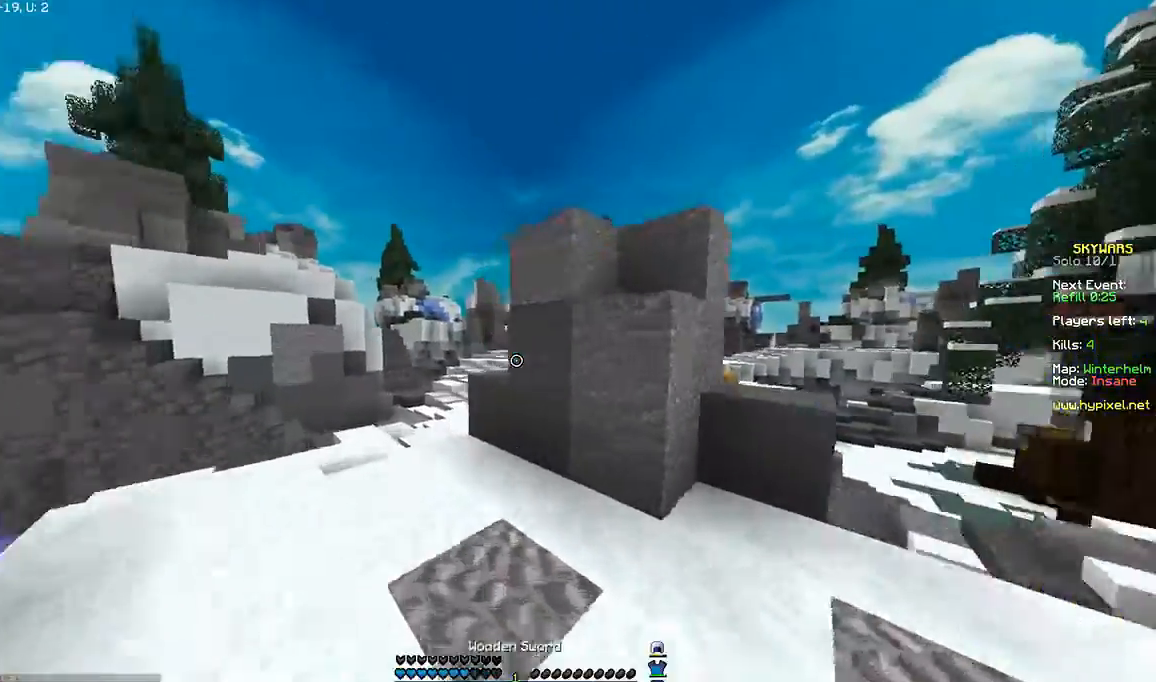
{"keys": ["a", "space", "w"], "mouse": [], "events": [[33, "space", "down"], [133, "a", "down"]]}
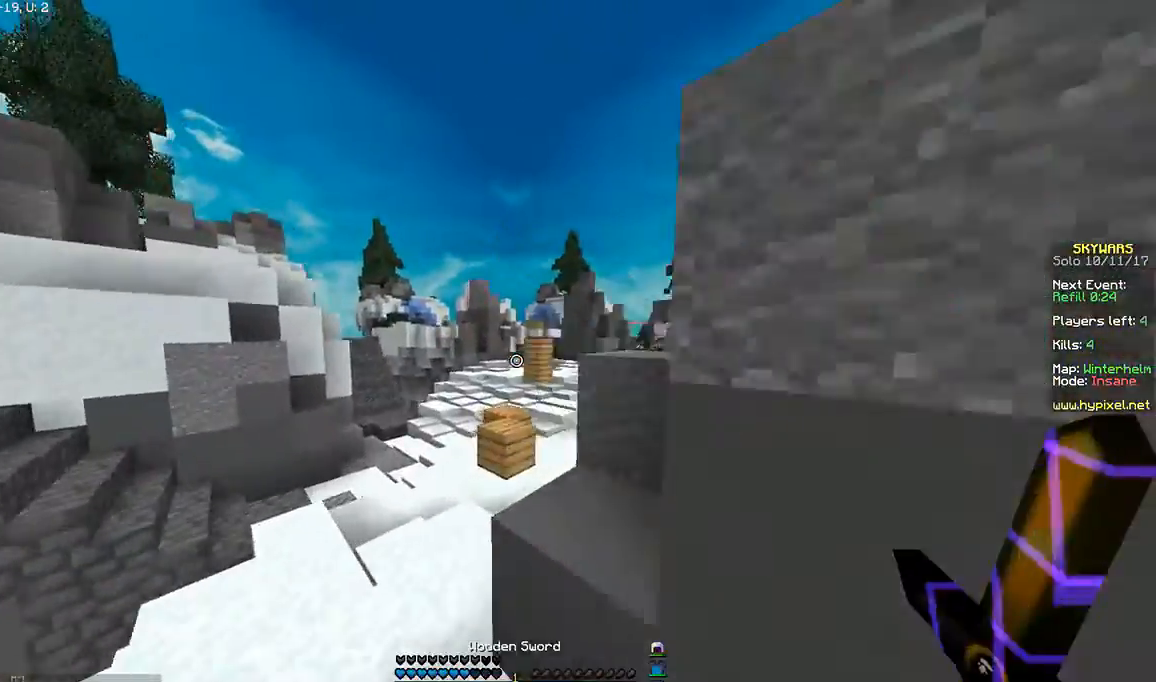
{"keys": ["space", "w"], "mouse": [], "events": [[334, "a", "up"]]}
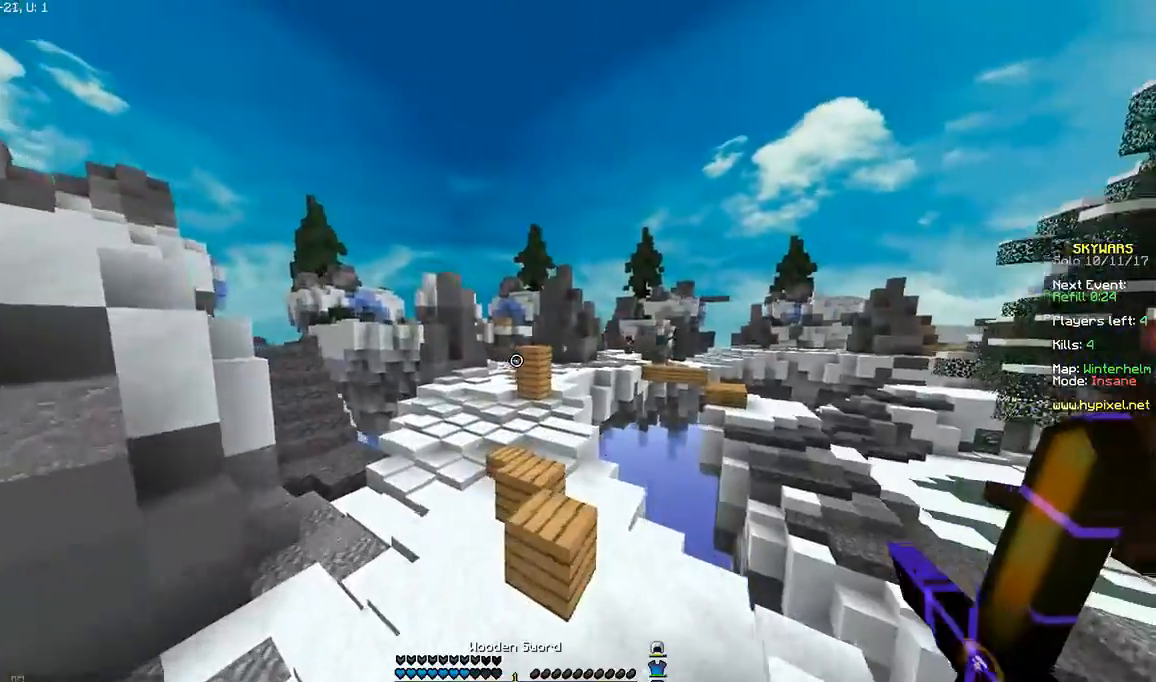
{"keys": ["a", "space", "w"], "mouse": [], "events": [[33, "d", "down"], [334, "d", "up"], [367, "a", "down"]]}
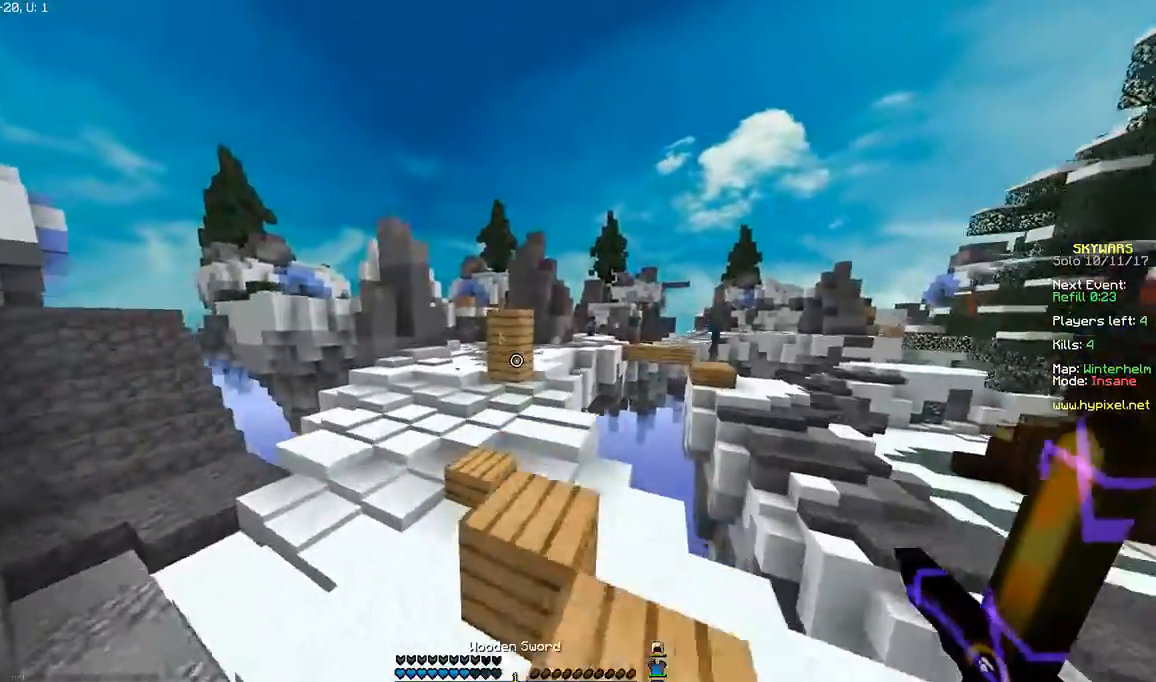
{"keys": ["a", "space", "w"], "mouse": [], "events": [[33, "a", "up"], [233, "d", "down"], [266, "d", "up"], [367, "a", "down"]]}
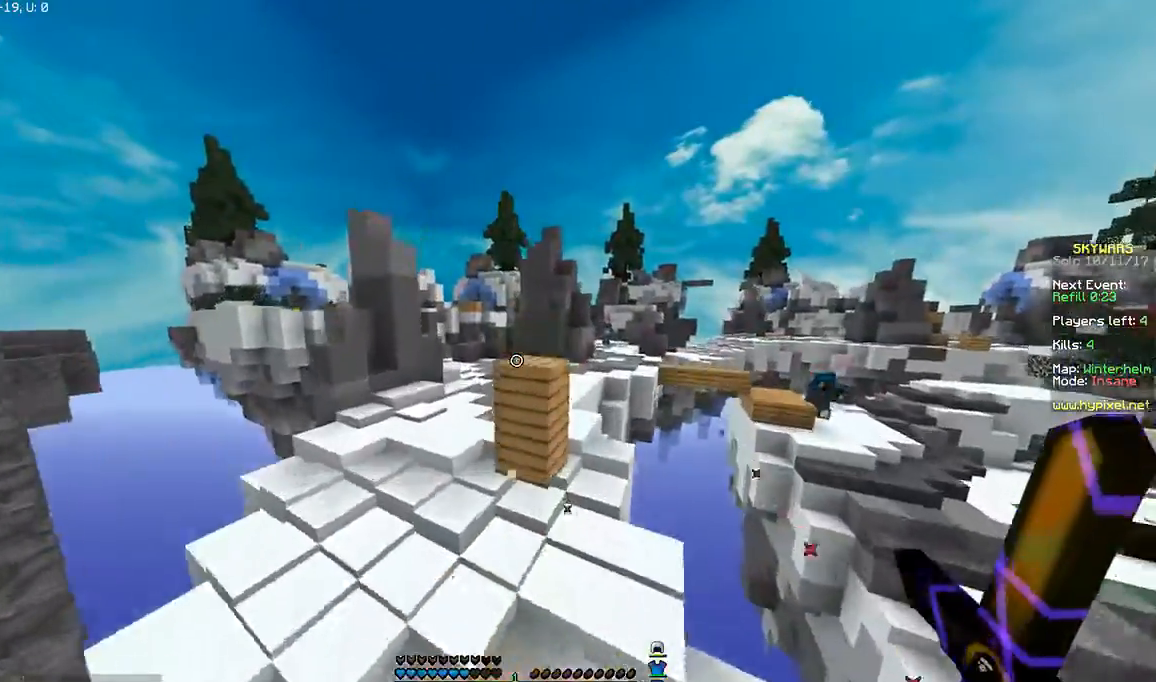
{"keys": ["space", "w"], "mouse": [], "events": [[367, "a", "up"]]}
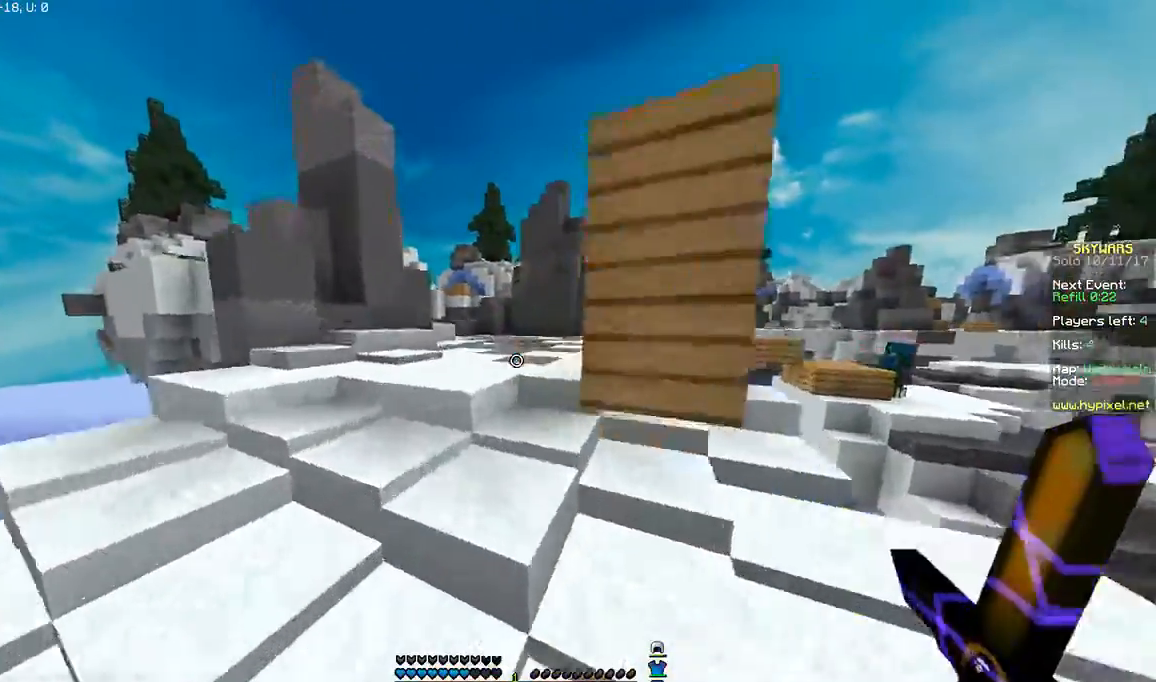
{"keys": ["space", "w"], "mouse": [], "events": [[200, "a", "down"], [467, "a", "up"]]}
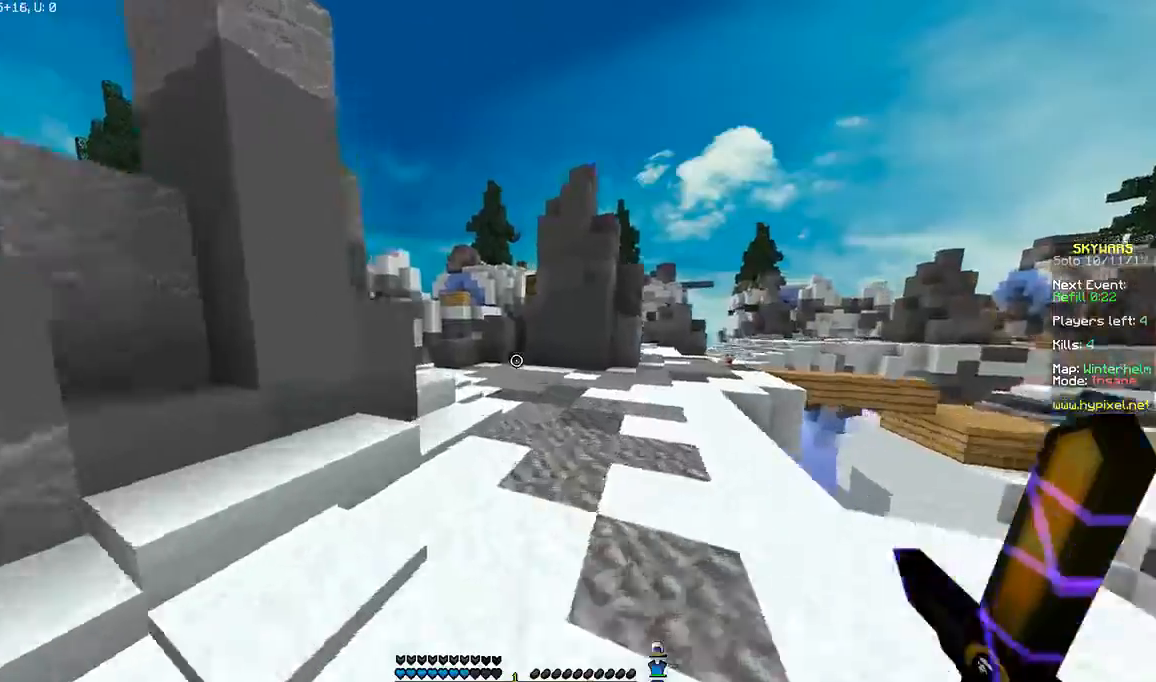
{"keys": ["space", "w"], "mouse": [], "events": [[367, "a", "down"], [501, "a", "up"]]}
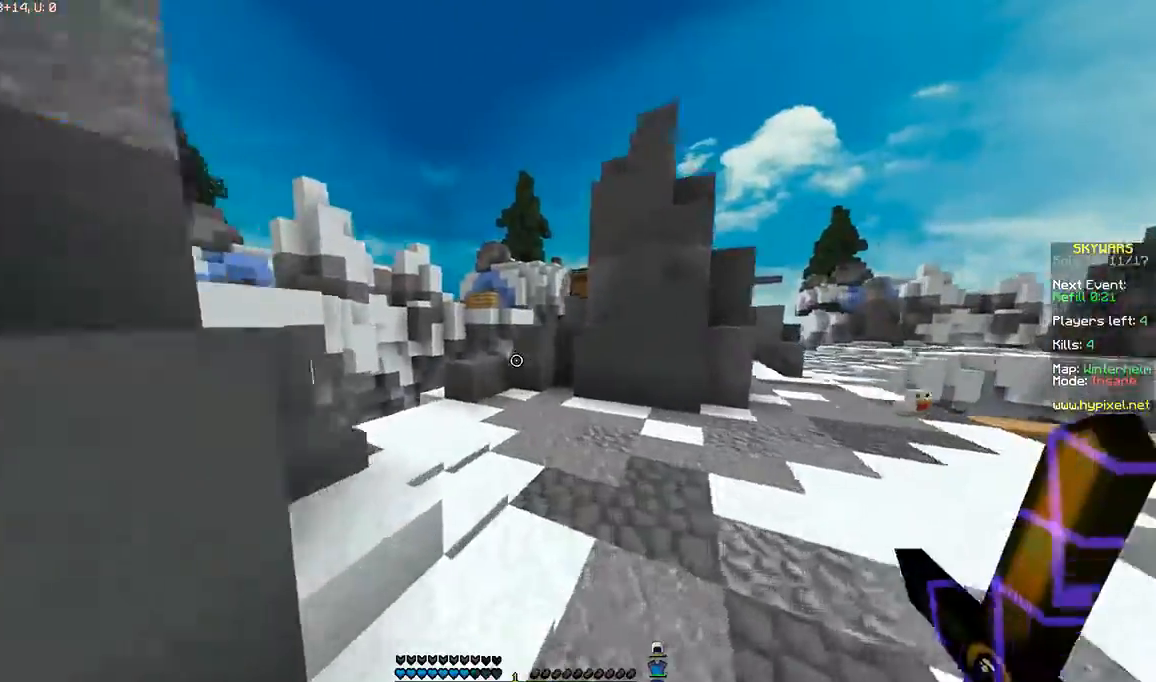
{"keys": ["w"], "mouse": [], "events": [[200, "a", "down"], [467, "space", "up"], [500, "a", "up"]]}
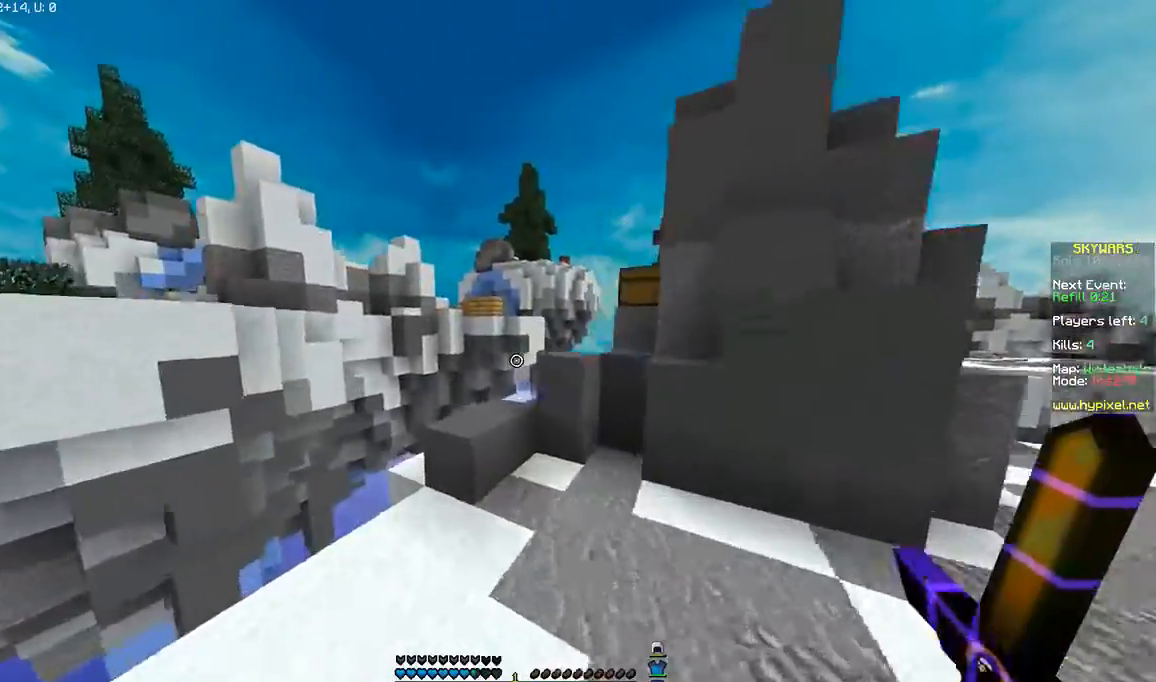
{"keys": ["w"], "mouse": [], "events": [[100, "a", "down"], [300, "a", "up"], [434, "space", "down"], [500, "space", "up"]]}
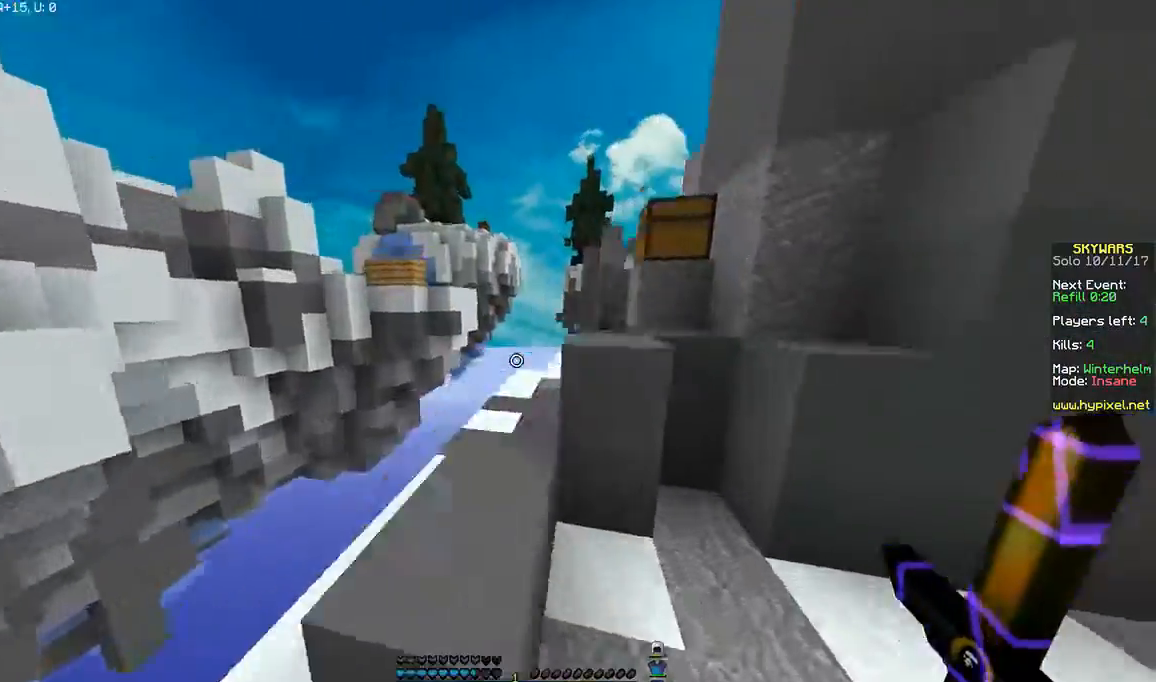
{"keys": ["w"], "mouse": [], "events": [[267, "space", "down"], [468, "space", "up"]]}
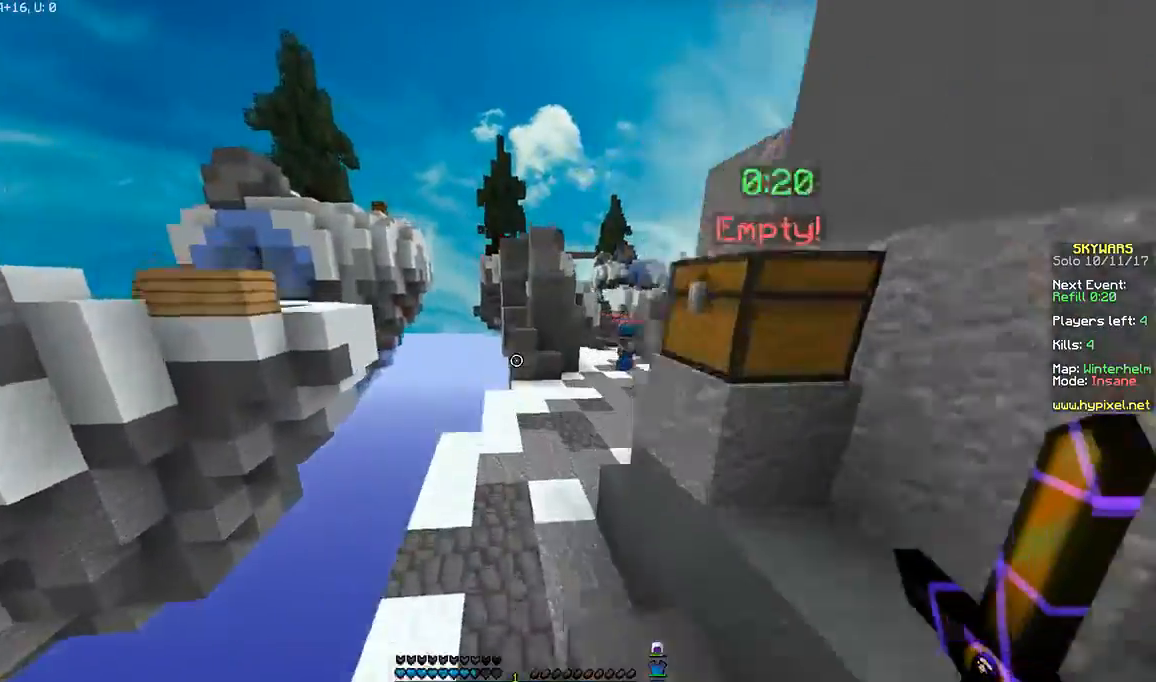
{"keys": ["space", "w"], "mouse": [], "events": [[467, "space", "down"]]}
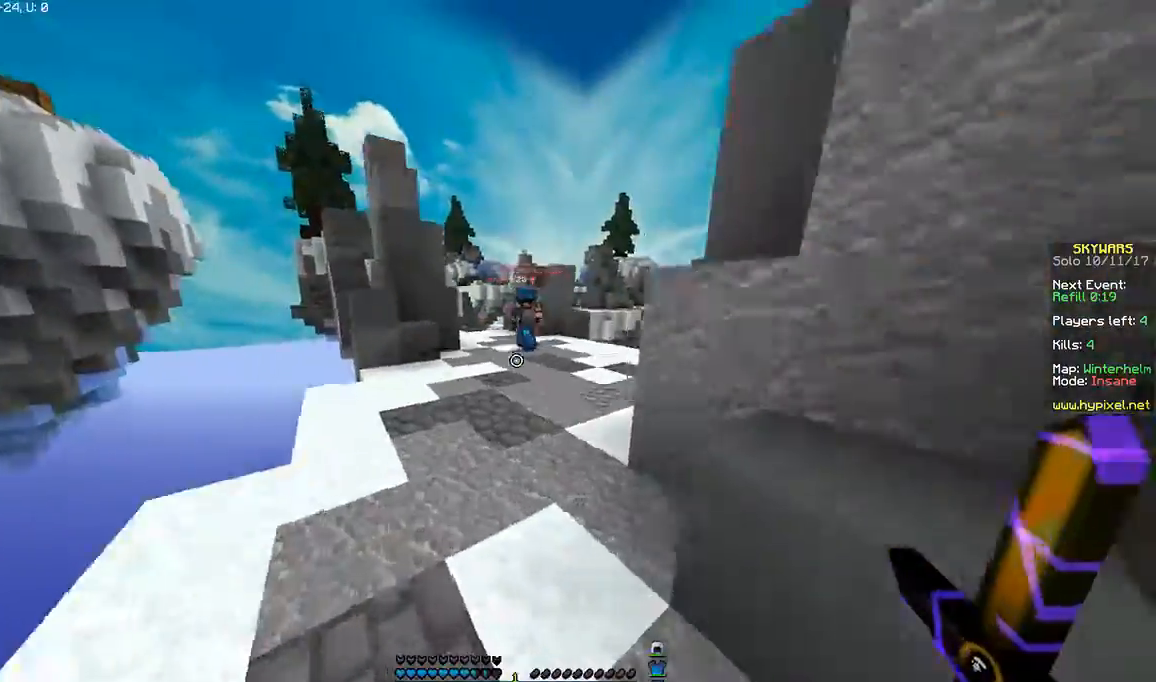
{"keys": ["w"], "mouse": [], "events": [[200, "space", "up"]]}
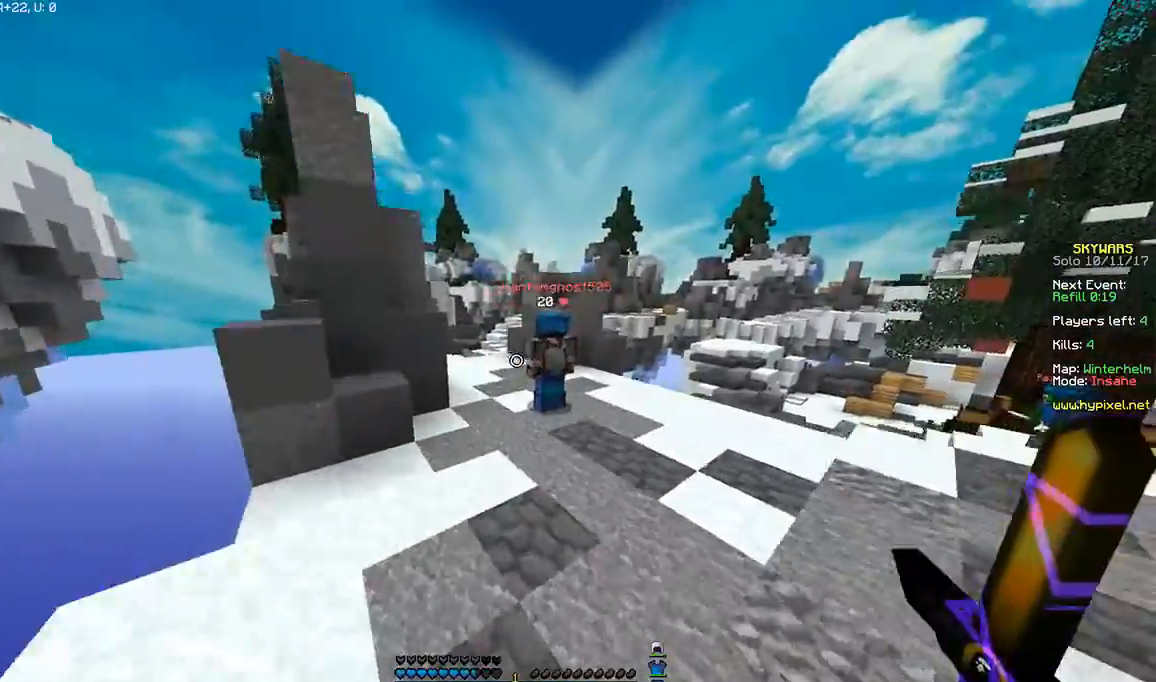
{"keys": ["a", "w"], "mouse": [], "events": [[267, "a", "down"]]}
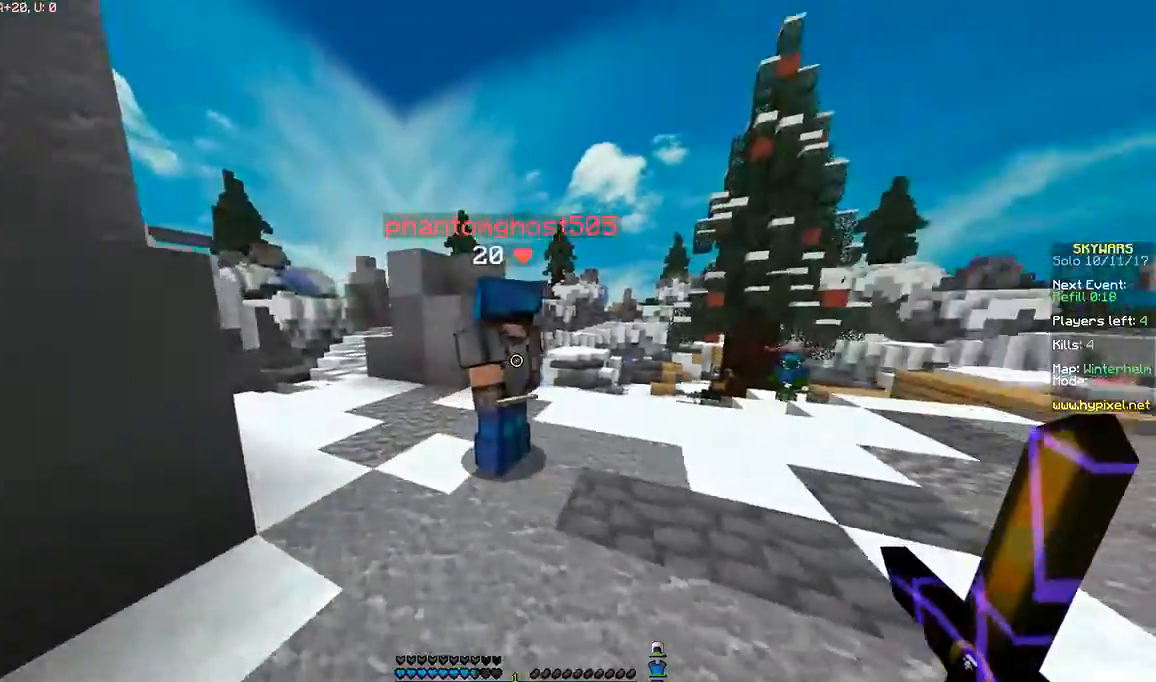
{"keys": ["s"], "mouse": [], "events": [[101, "mouse_left", "down"], [167, "mouse_left", "up"], [201, "a", "up"], [201, "mouse_left", "down"], [267, "mouse_left", "up"], [301, "w", "up"], [368, "mouse_left", "down"], [401, "mouse_left", "up"], [401, "s", "down"], [468, "mouse_left", "down"], [501, "mouse_left", "up"]]}
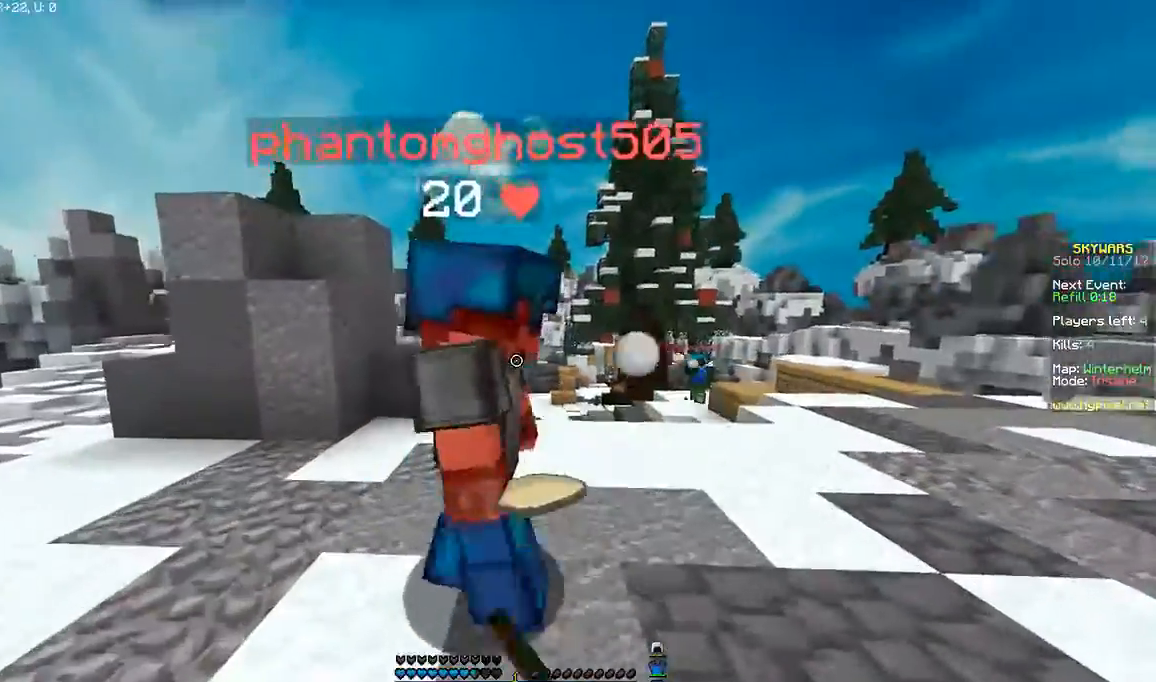
{"keys": ["a", "w"], "mouse": ["left"], "events": [[67, "a", "down"], [67, "mouse_left", "down"], [67, "s", "up"], [100, "mouse_left", "up"], [167, "mouse_left", "down"], [200, "mouse_left", "up"], [267, "mouse_left", "down"], [267, "w", "down"], [300, "mouse_left", "up"], [367, "mouse_left", "down"], [400, "mouse_left", "up"], [467, "mouse_left", "down"]]}
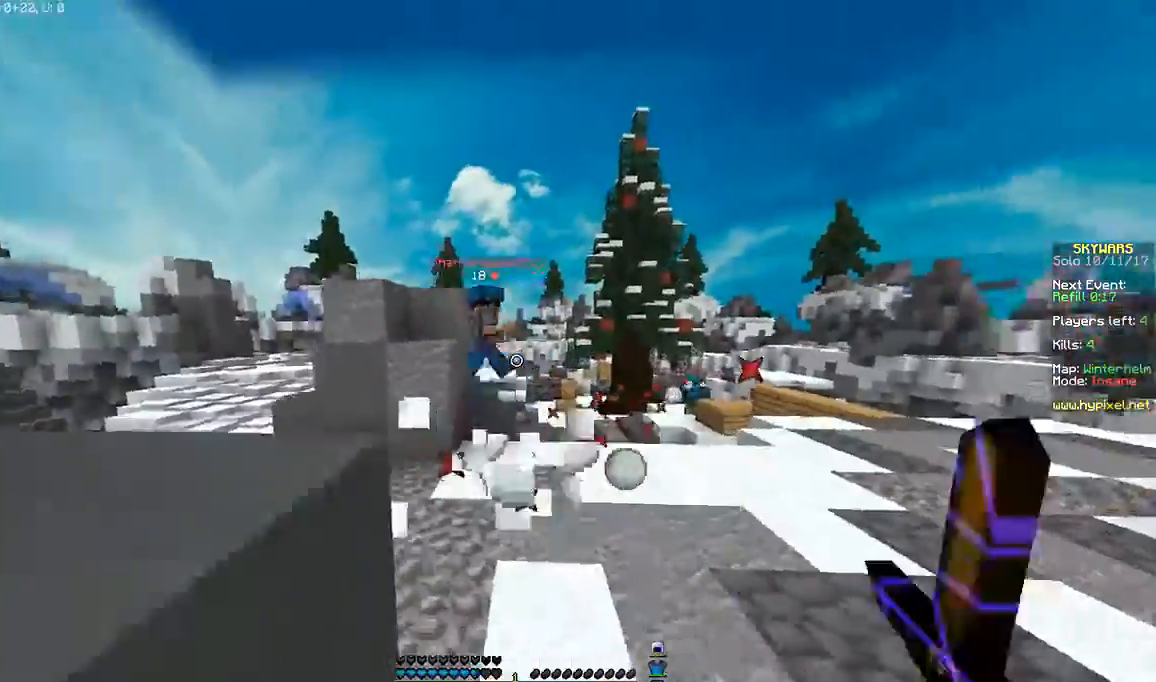
{"keys": [], "mouse": [], "events": [[33, "mouse_left", "up"], [66, "mouse_left", "down"], [166, "mouse_left", "up"], [200, "mouse_left", "down"], [266, "mouse_left", "up"], [300, "a", "up"], [500, "w", "up"]]}
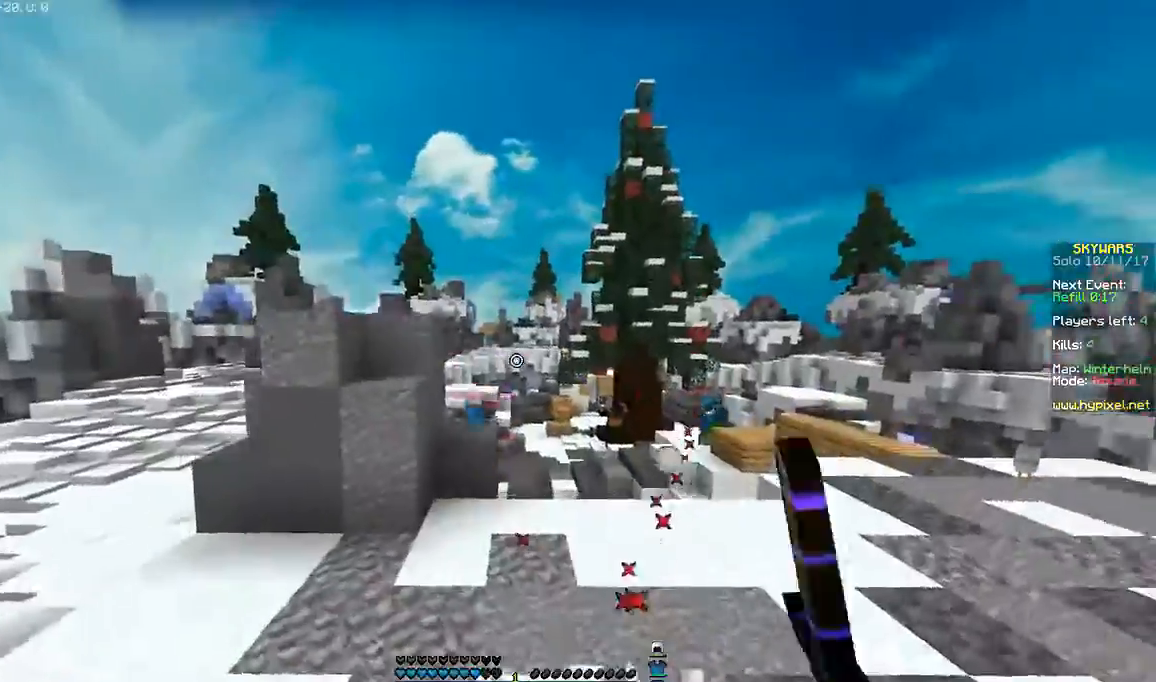
{"keys": ["d", "w"], "mouse": [], "events": [[100, "d", "down"], [300, "w", "down"]]}
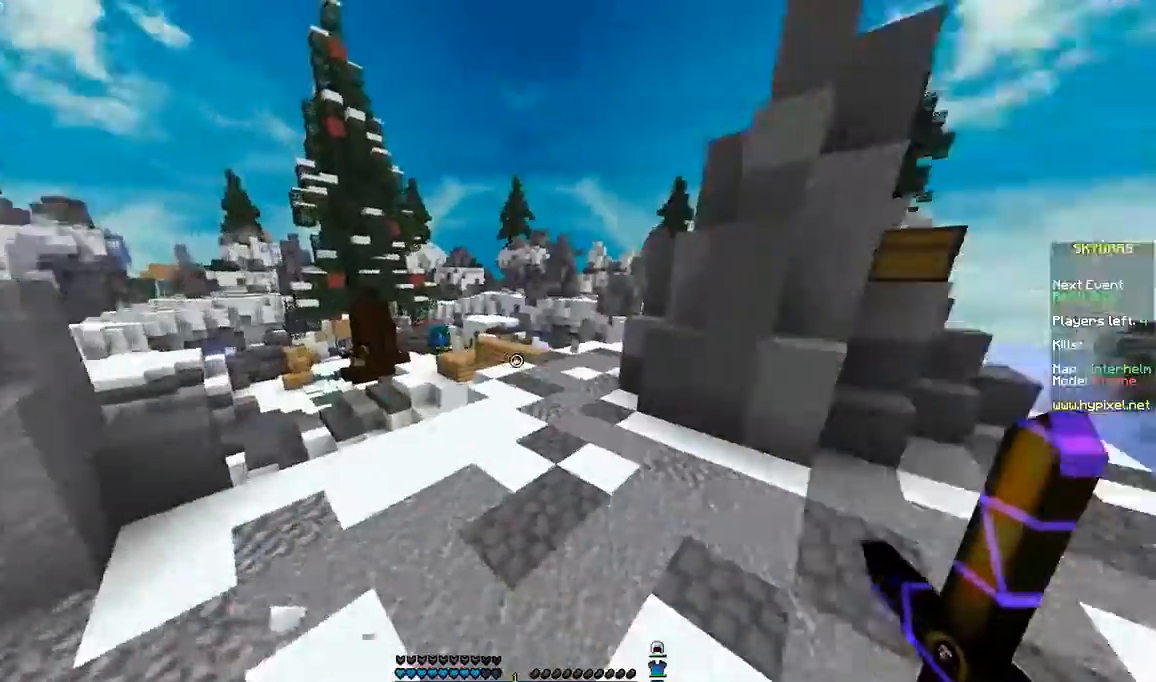
{"keys": ["d", "w"], "mouse": [], "events": [[133, "d", "up"], [200, "a", "down"], [266, "a", "up"], [467, "d", "down"]]}
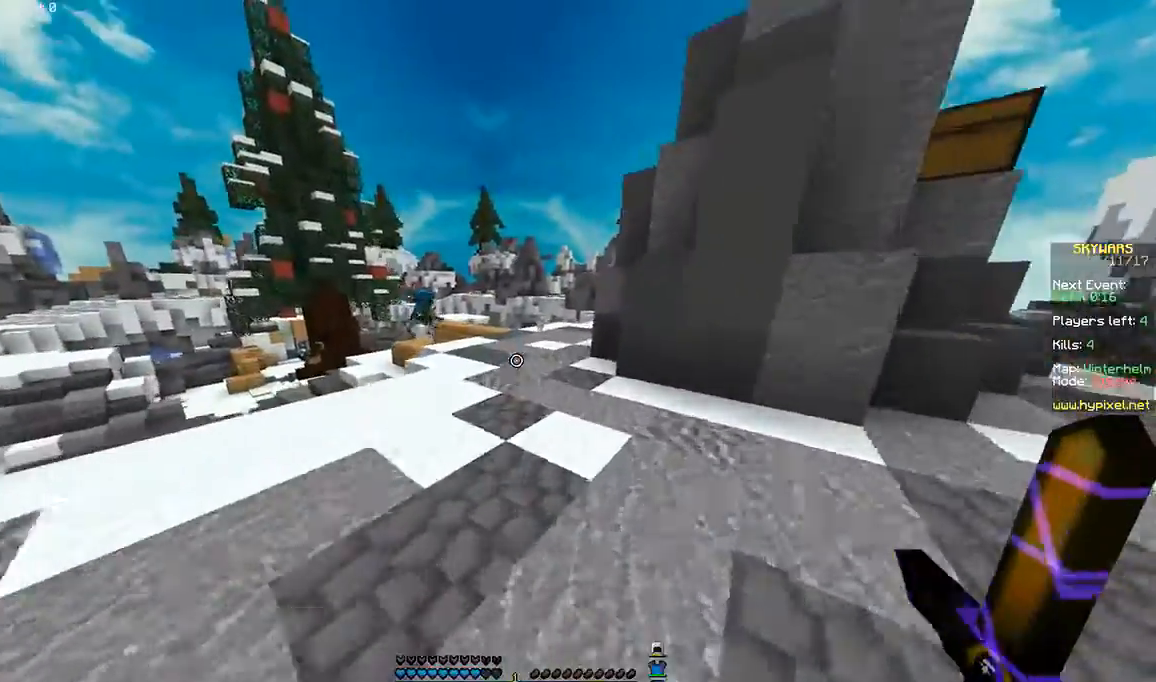
{"keys": ["w"], "mouse": [], "events": [[200, "d", "up"]]}
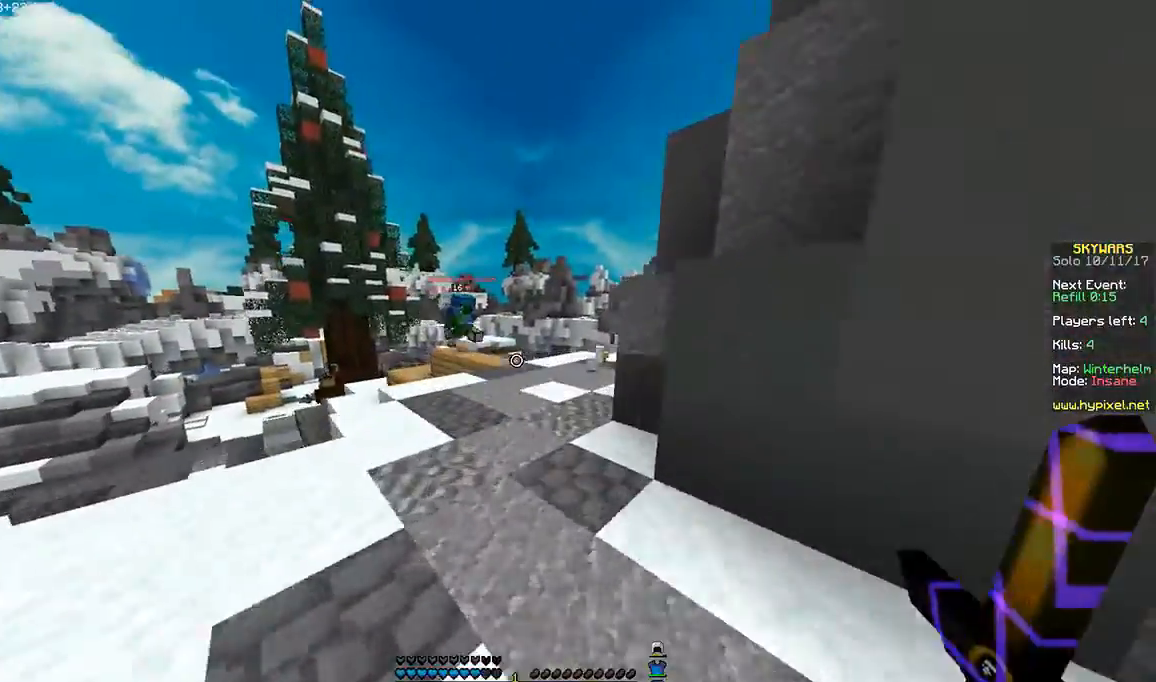
{"keys": ["w"], "mouse": [], "events": []}
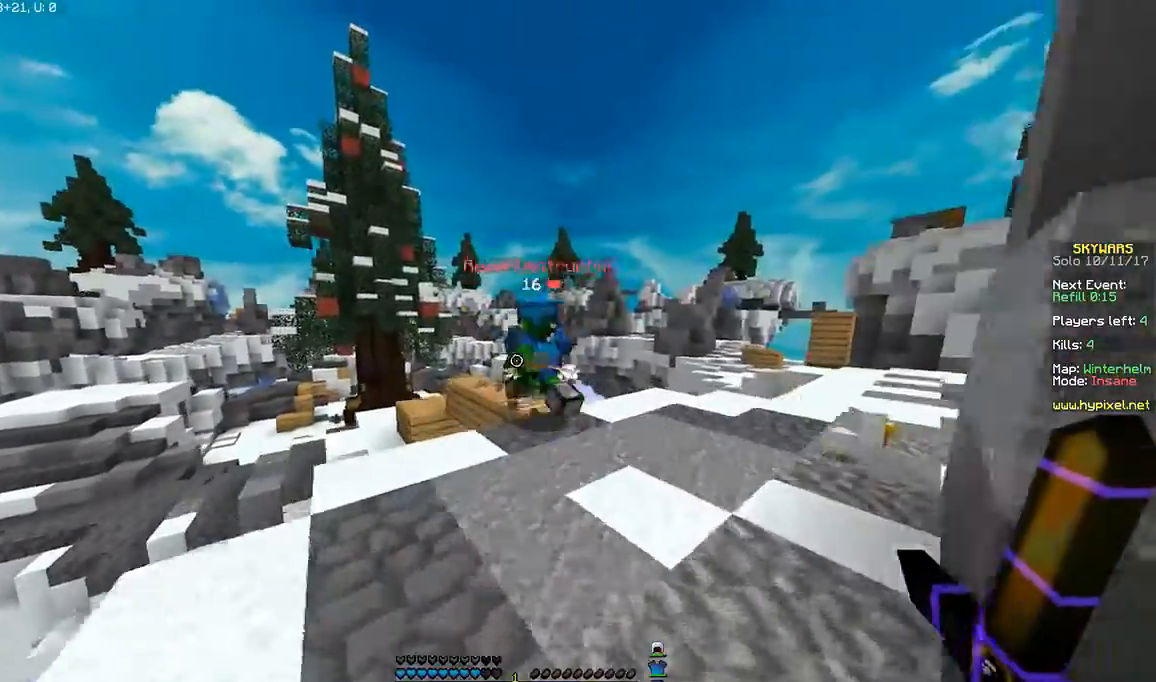
{"keys": ["d", "s"], "mouse": [], "events": [[100, "d", "down"], [200, "mouse_left", "down"], [267, "mouse_left", "up"], [300, "mouse_left", "down"], [367, "mouse_left", "up"], [367, "w", "up"], [400, "mouse_left", "down"], [467, "mouse_left", "up"], [467, "s", "down"]]}
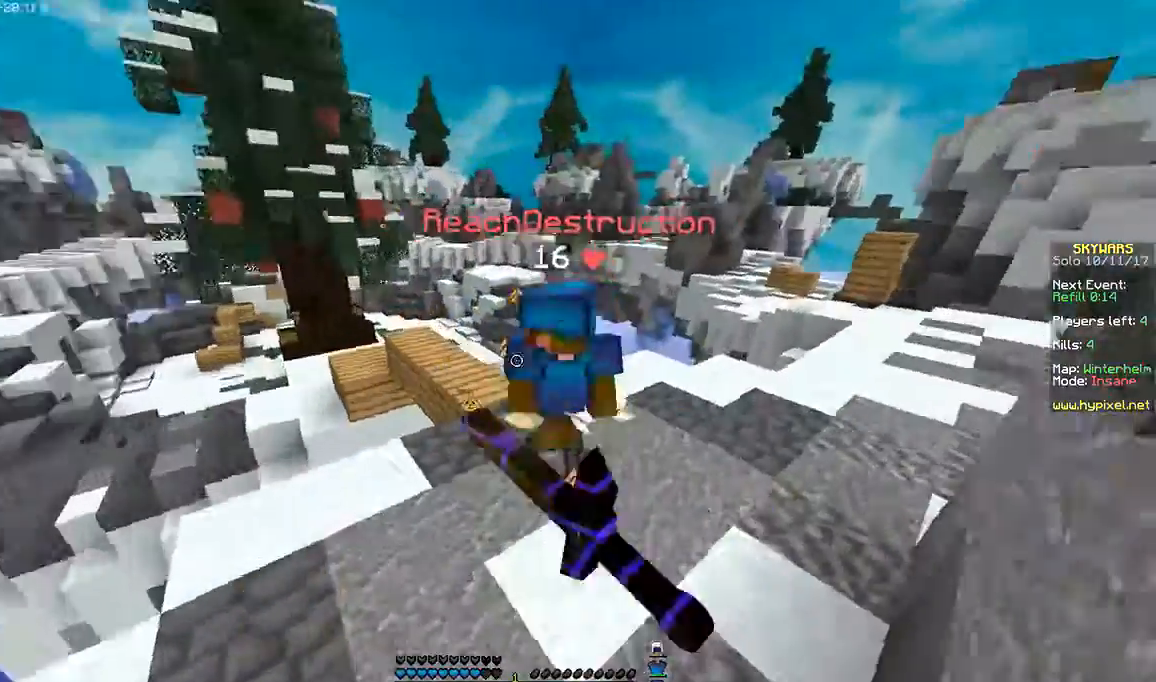
{"keys": ["a", "w"], "mouse": [], "events": [[134, "mouse_left", "down"], [134, "s", "up"], [167, "d", "up"], [167, "w", "down"], [267, "mouse_left", "up"], [434, "a", "down"]]}
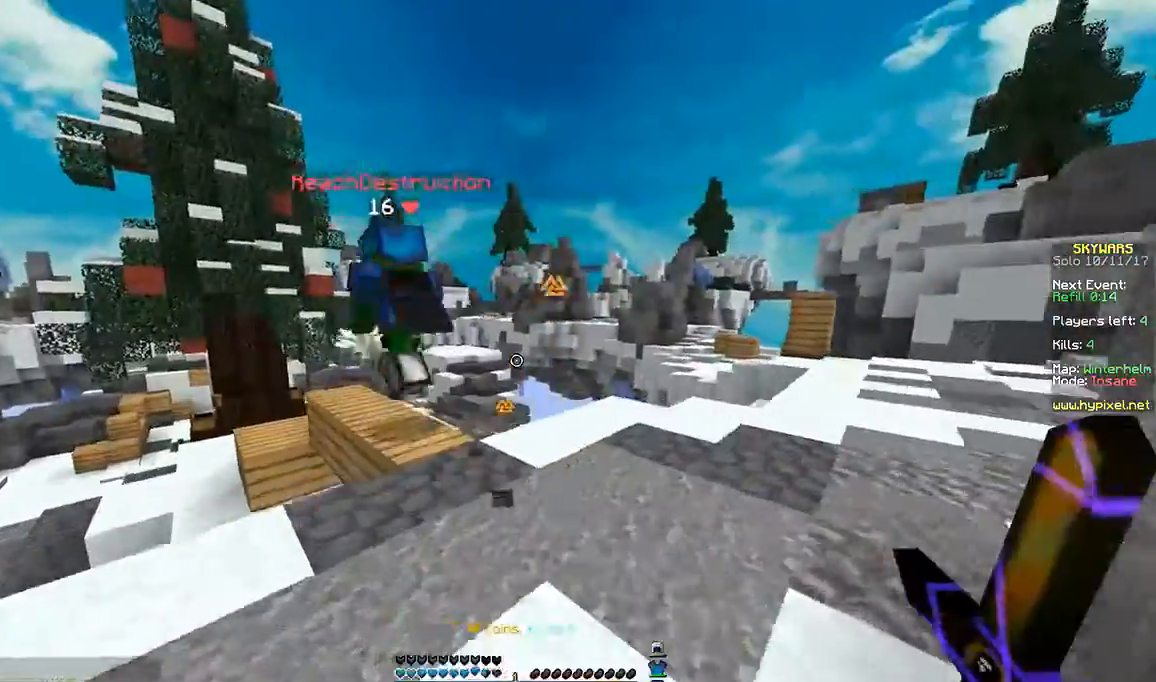
{"keys": [], "mouse": [], "events": [[67, "w", "up"], [300, "a", "up"]]}